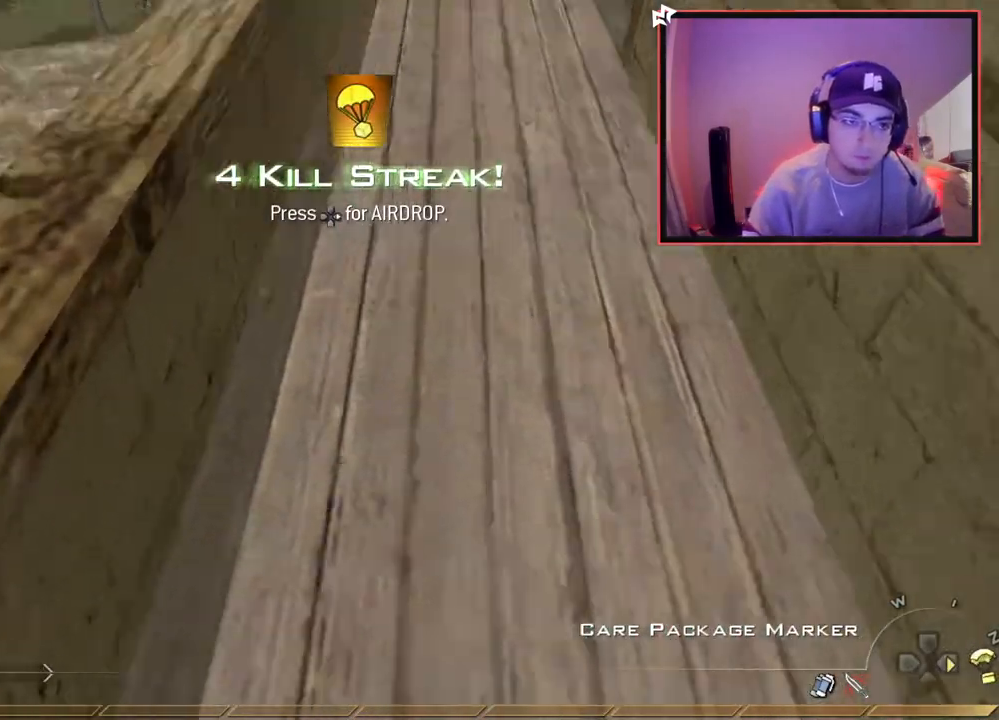
Gameplay with a controller (PlayStation layout); each line is a JSON object with the inputs held at the frame after it. "events" lists button and stick changes between this image and that frame as [ms after this image, input, new state], when the widget could be followed in between.
{"buttons": [], "left_stick": "down-left", "right_stick": "center", "events": [[83, "left_stick", "down-left"], [117, "right_stick", "center"], [233, "left_stick", "center"], [484, "left_stick", "down-left"]]}
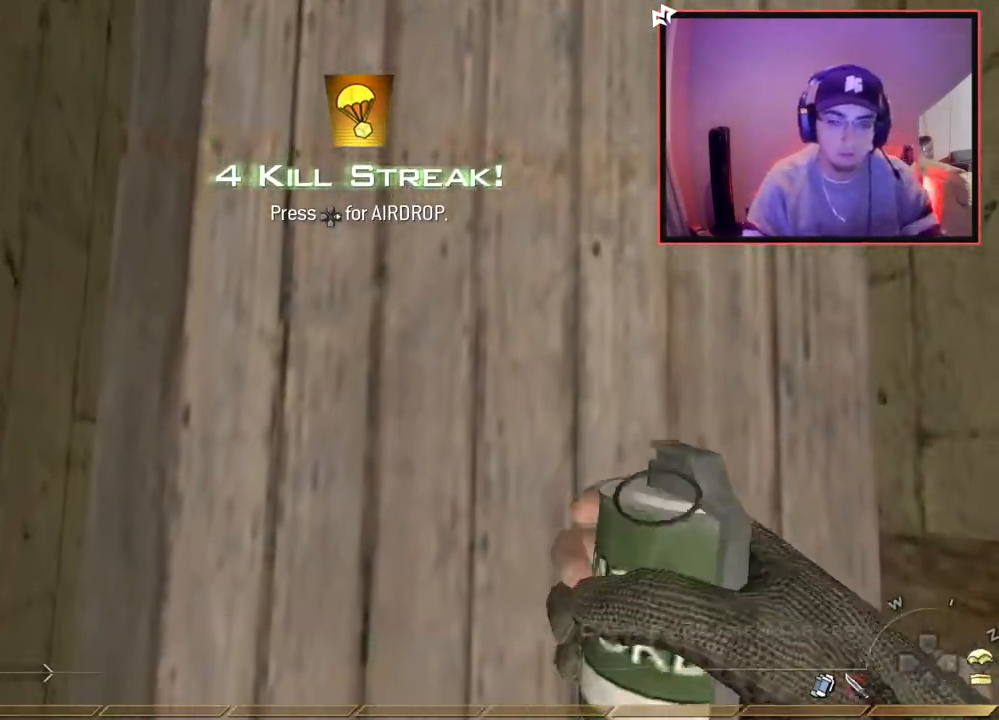
{"buttons": [], "left_stick": "center", "right_stick": "center", "events": [[134, "R2", "down"], [150, "left_stick", "center"], [301, "R2", "up"]]}
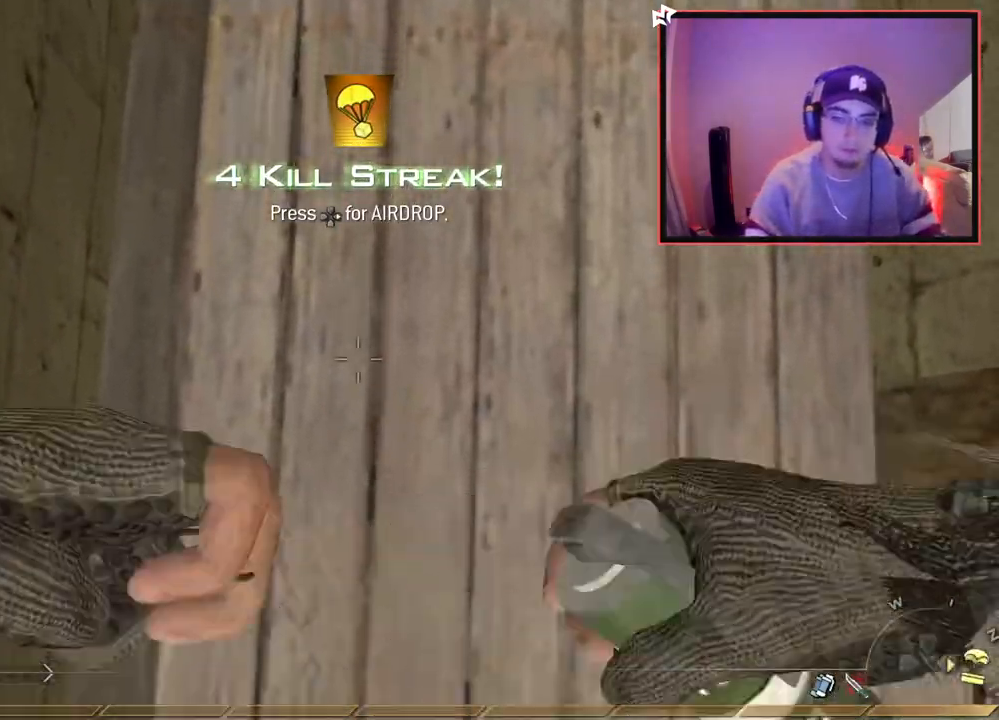
{"buttons": [], "left_stick": "center", "right_stick": "center", "events": []}
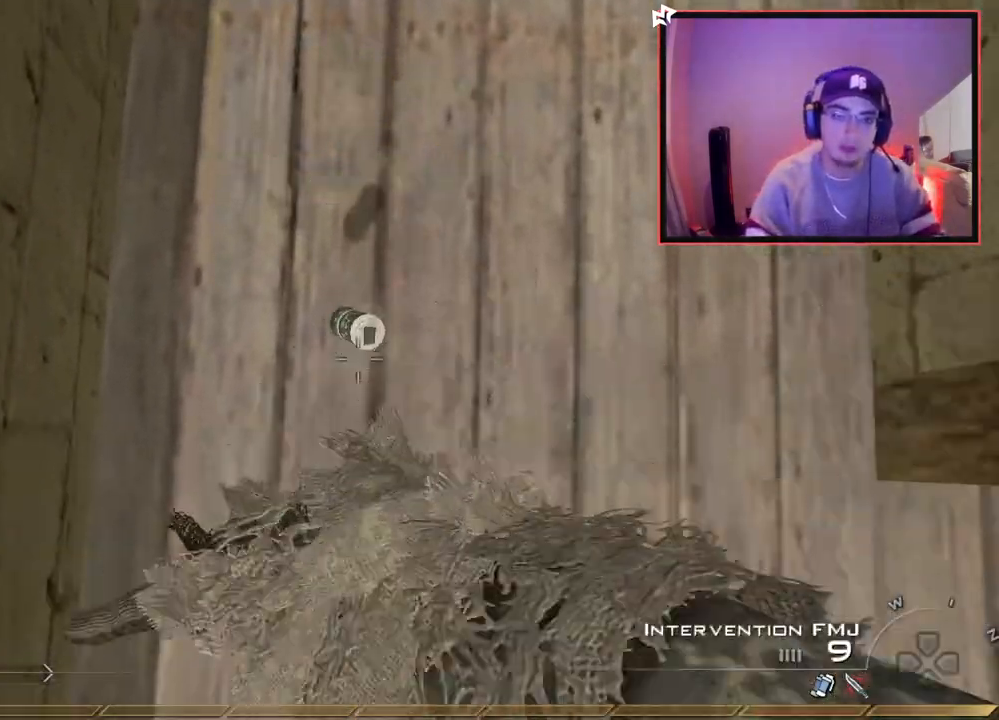
{"buttons": [], "left_stick": "center", "right_stick": "center", "events": [[134, "left_stick", "down"], [184, "right_stick", "up"], [384, "right_stick", "center"], [484, "left_stick", "center"]]}
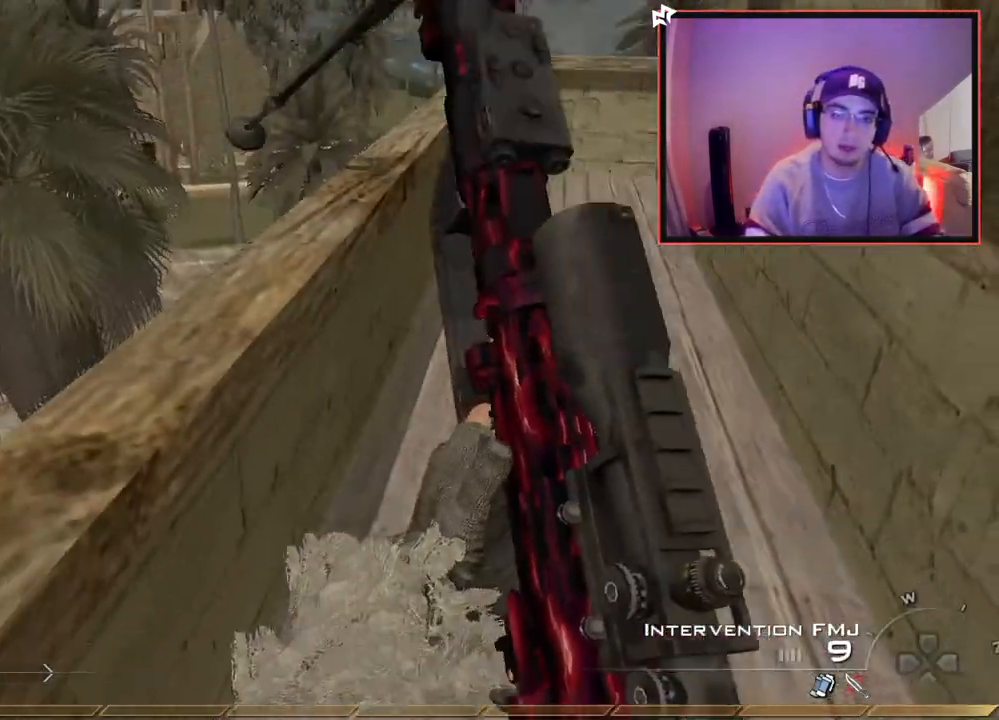
{"buttons": ["CROSS"], "left_stick": "up-left", "right_stick": "center", "events": [[117, "TRIANGLE", "down"], [133, "left_stick", "down"], [167, "TRIANGLE", "up"], [200, "left_stick", "center"], [250, "TRIANGLE", "down"], [250, "left_stick", "up"], [317, "TRIANGLE", "up"], [350, "left_stick", "up-left"], [417, "CROSS", "down"]]}
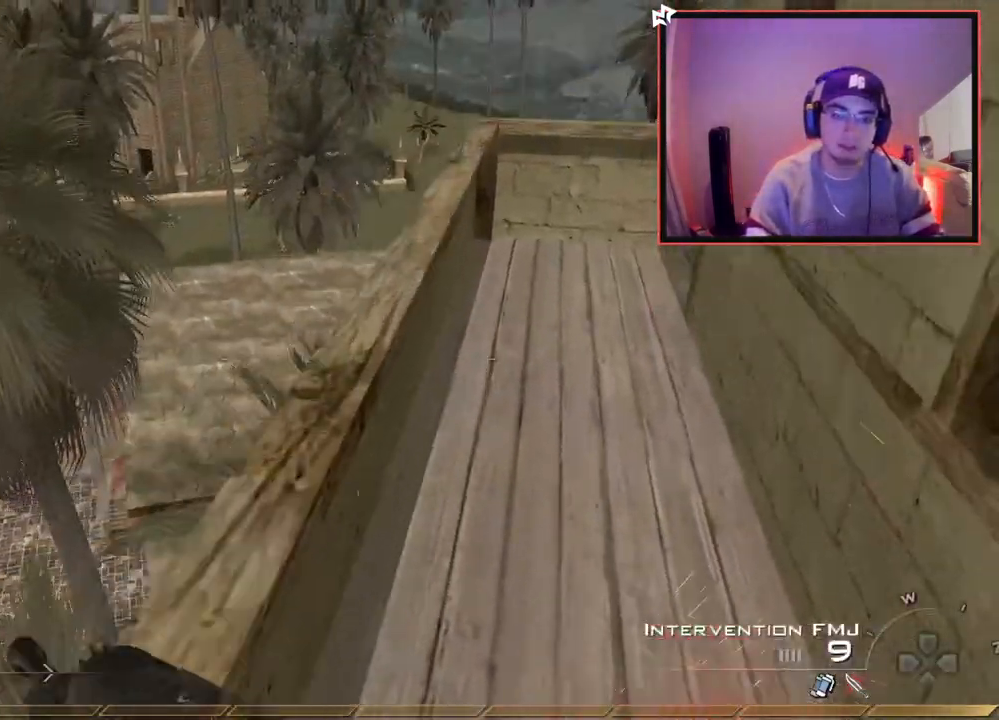
{"buttons": [], "left_stick": "up-left", "right_stick": "center", "events": [[200, "CROSS", "up"], [351, "right_stick", "left"], [501, "right_stick", "center"]]}
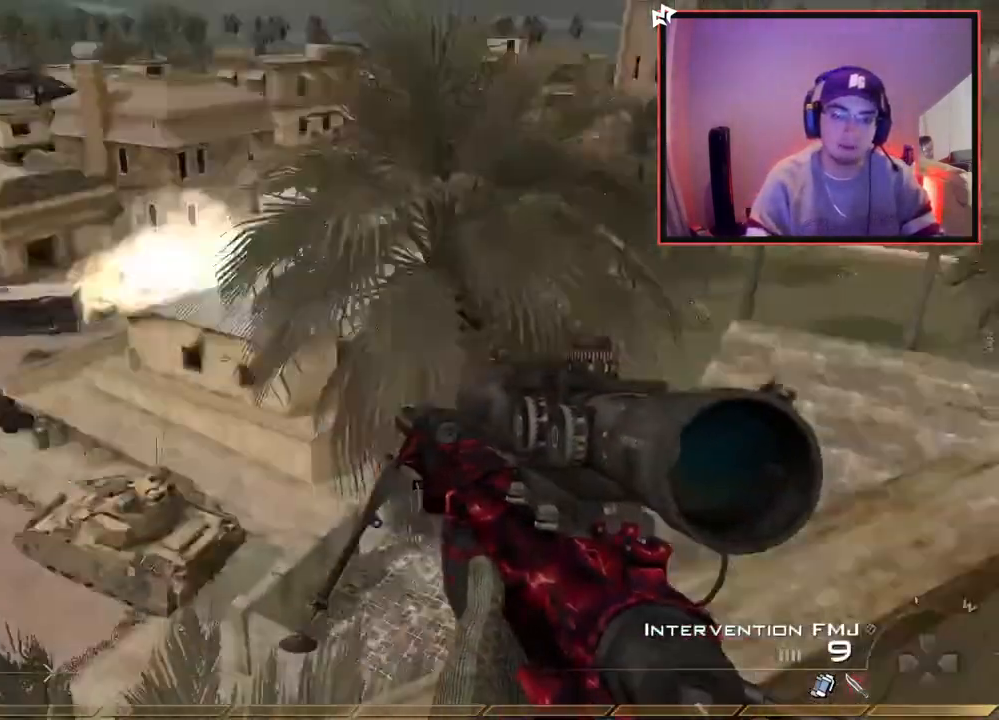
{"buttons": [], "left_stick": "up-left", "right_stick": "center", "events": []}
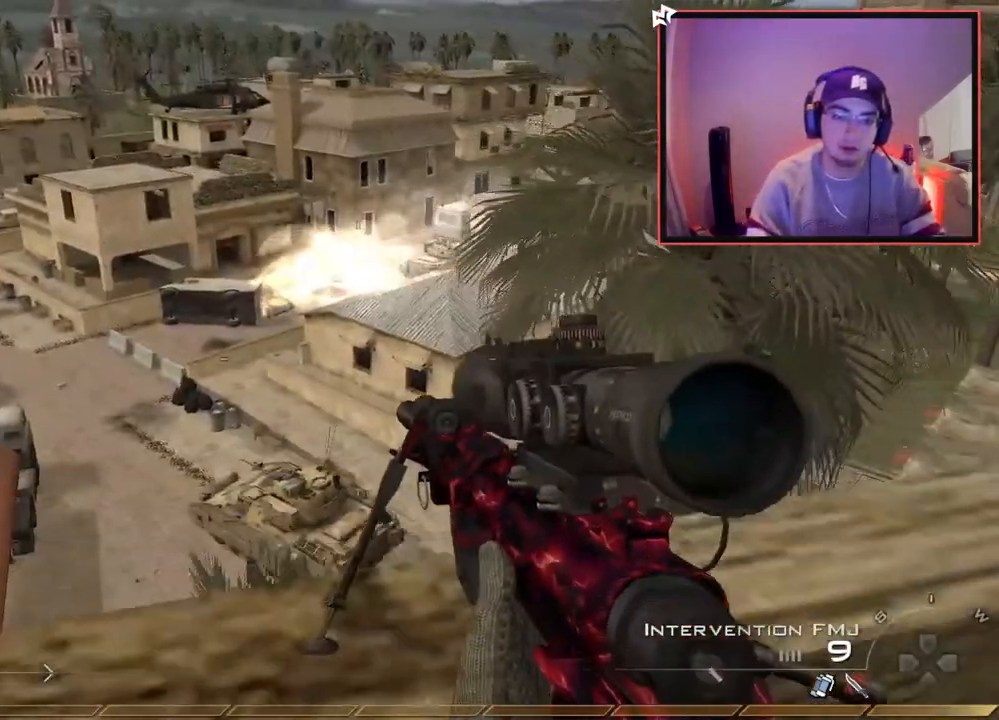
{"buttons": [], "left_stick": "up-left", "right_stick": "right", "events": [[17, "right_stick", "down-left"], [117, "right_stick", "center"], [217, "CROSS", "down"], [301, "CROSS", "up"], [434, "right_stick", "right"]]}
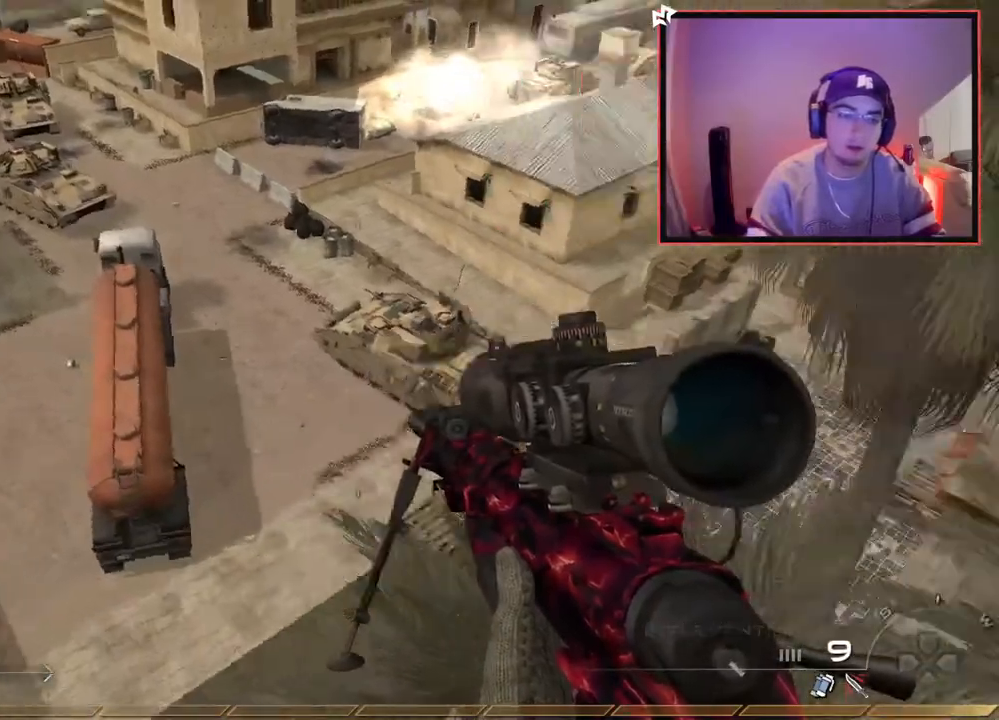
{"buttons": [], "left_stick": "left", "right_stick": "center", "events": [[83, "right_stick", "center"], [300, "left_stick", "left"]]}
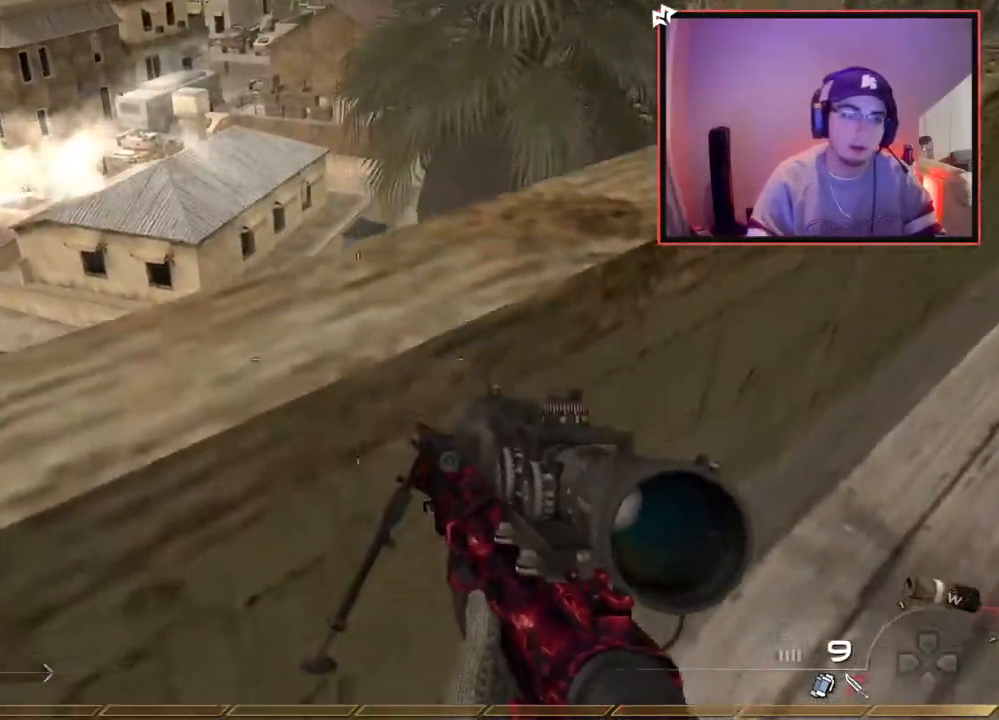
{"buttons": ["L3"], "left_stick": "up", "right_stick": "center", "events": [[184, "left_stick", "up-right"], [267, "right_stick", "up-right"], [317, "L3", "down"], [384, "left_stick", "up"], [417, "right_stick", "center"]]}
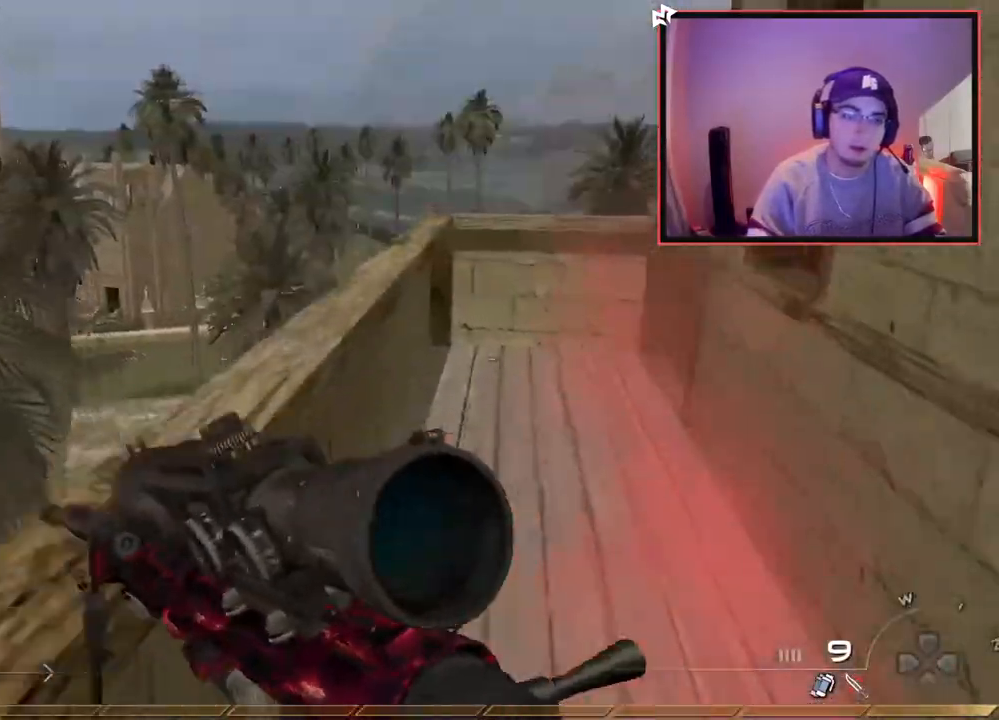
{"buttons": [], "left_stick": "up-left", "right_stick": "right", "events": [[83, "L3", "up"], [200, "TRIANGLE", "down"], [250, "TRIANGLE", "up"], [350, "right_stick", "right"], [434, "left_stick", "up-left"]]}
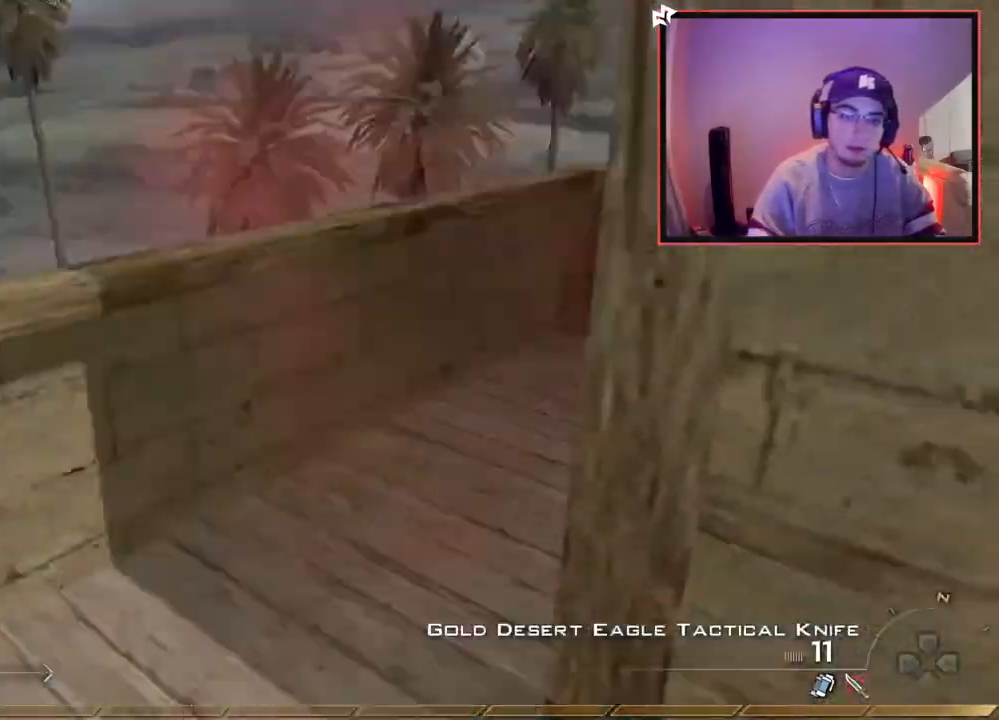
{"buttons": [], "left_stick": "up-right", "right_stick": "center", "events": [[67, "right_stick", "center"], [117, "left_stick", "down-right"], [200, "left_stick", "right"], [217, "SQUARE", "down"], [317, "SQUARE", "up"], [434, "left_stick", "up-right"]]}
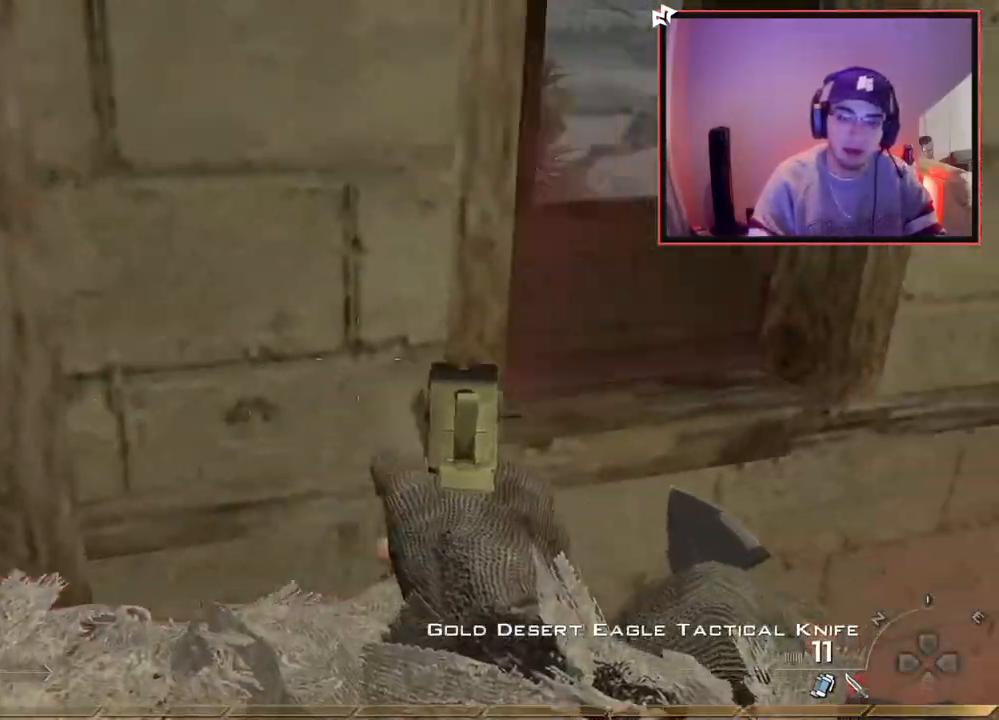
{"buttons": ["CROSS"], "left_stick": "up-left", "right_stick": "center", "events": [[50, "left_stick", "up"], [150, "TRIANGLE", "down"], [217, "TRIANGLE", "up"], [217, "left_stick", "center"], [300, "right_stick", "left"], [350, "right_stick", "center"], [367, "left_stick", "up-left"], [500, "CROSS", "down"]]}
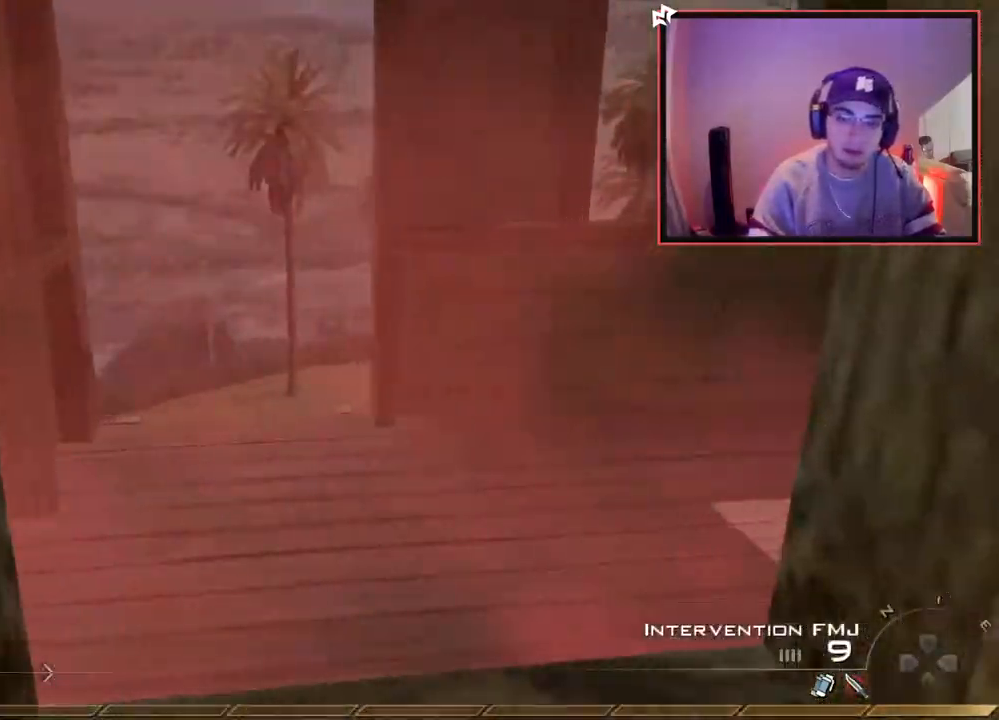
{"buttons": [], "left_stick": "up-left", "right_stick": "center", "events": [[134, "CROSS", "up"], [200, "left_stick", "left"], [334, "TRIANGLE", "down"], [417, "TRIANGLE", "up"], [434, "left_stick", "up-left"]]}
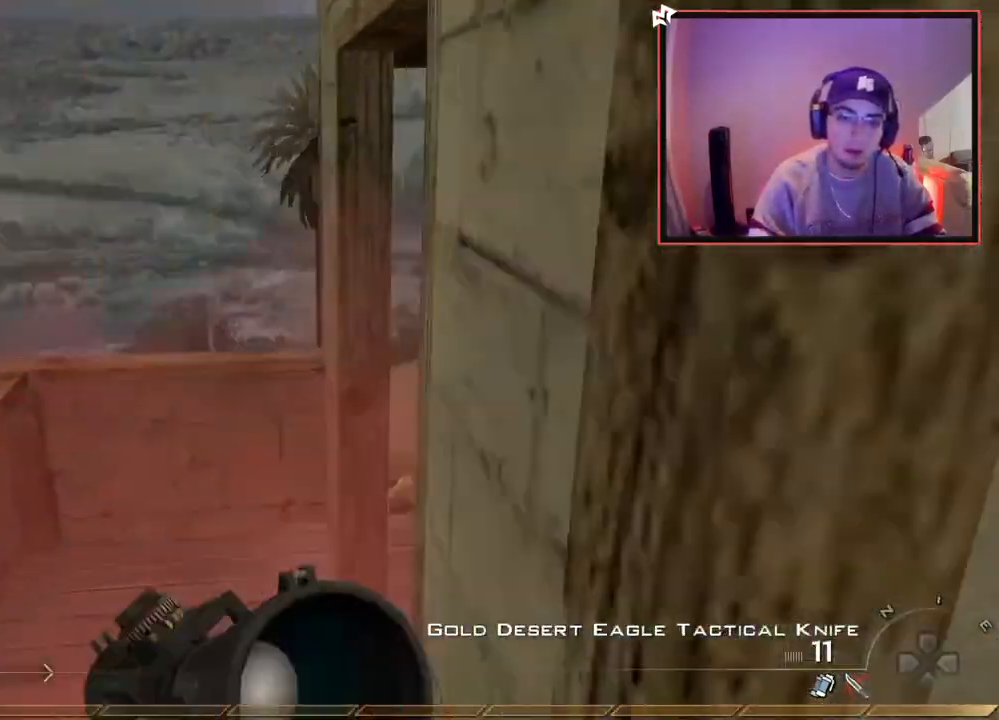
{"buttons": [], "left_stick": "up-right", "right_stick": "center", "events": [[133, "right_stick", "right"], [167, "L3", "down"], [217, "left_stick", "up"], [233, "right_stick", "center"], [350, "L3", "up"], [350, "left_stick", "up-right"]]}
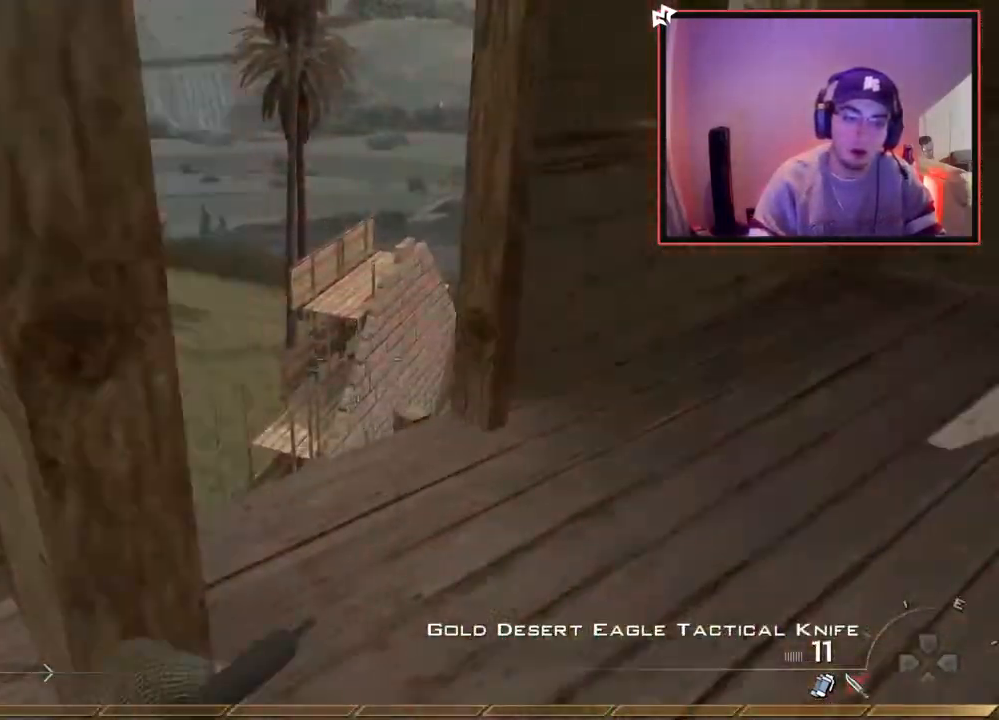
{"buttons": [], "left_stick": "up-right", "right_stick": "center", "events": [[17, "right_stick", "down-left"], [150, "right_stick", "center"], [167, "left_stick", "center"], [301, "left_stick", "up-left"], [351, "right_stick", "down"], [451, "left_stick", "up-right"], [451, "right_stick", "center"]]}
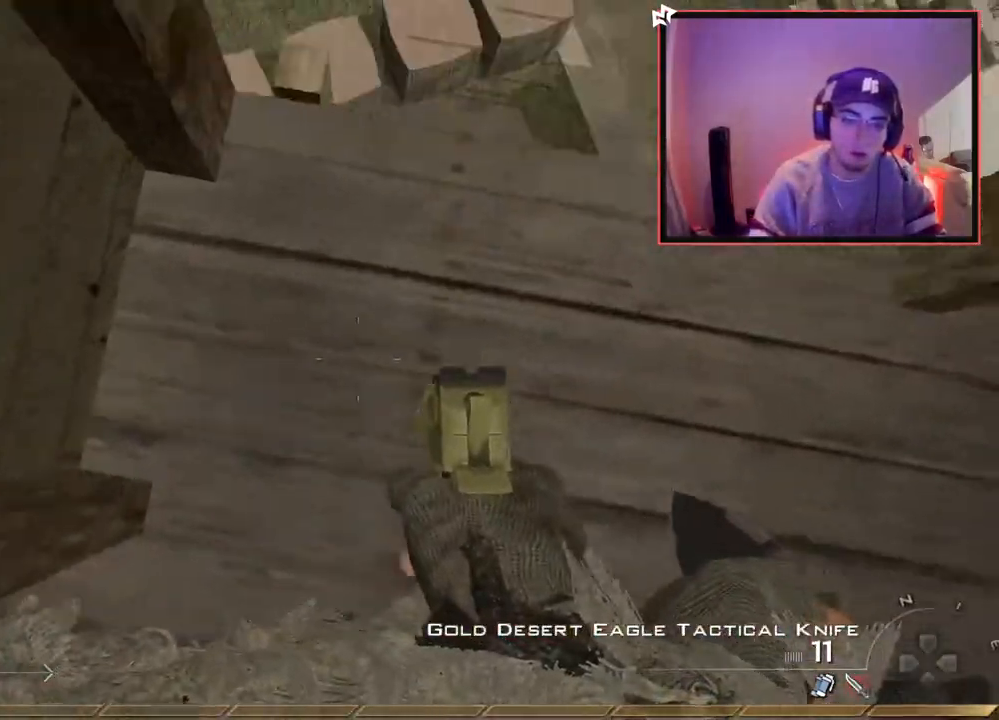
{"buttons": [], "left_stick": "center", "right_stick": "center", "events": [[16, "left_stick", "center"], [66, "TRIANGLE", "down"], [150, "TRIANGLE", "up"], [200, "left_stick", "right"], [317, "left_stick", "center"]]}
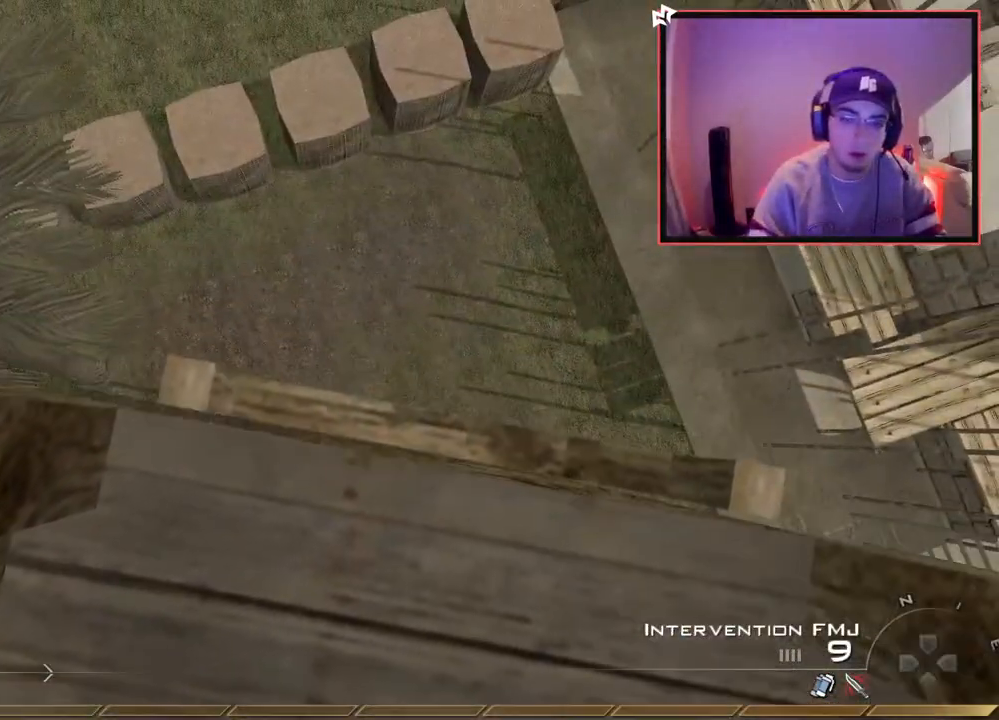
{"buttons": ["TRIANGLE"], "left_stick": "center", "right_stick": "center", "events": [[34, "left_stick", "up"], [117, "right_stick", "left"], [134, "left_stick", "center"], [217, "right_stick", "up-left"], [251, "left_stick", "right"], [367, "left_stick", "center"], [401, "right_stick", "center"], [467, "TRIANGLE", "down"]]}
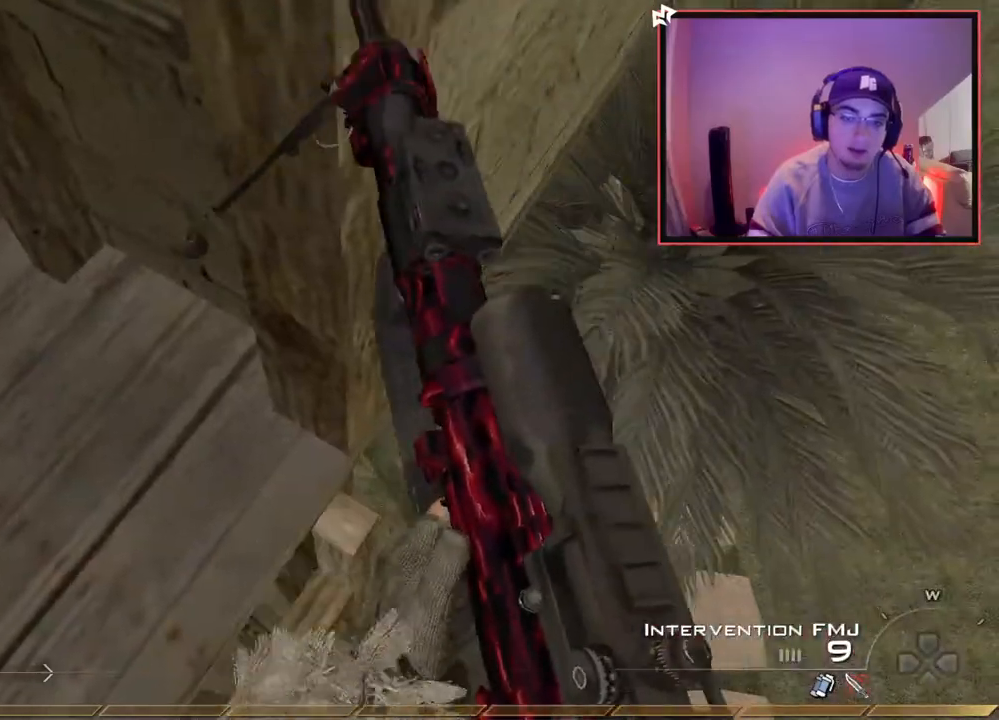
{"buttons": [], "left_stick": "up-left", "right_stick": "center", "events": [[50, "TRIANGLE", "up"], [100, "TRIANGLE", "down"], [183, "TRIANGLE", "up"], [317, "right_stick", "up-left"], [417, "left_stick", "up-left"], [500, "right_stick", "center"]]}
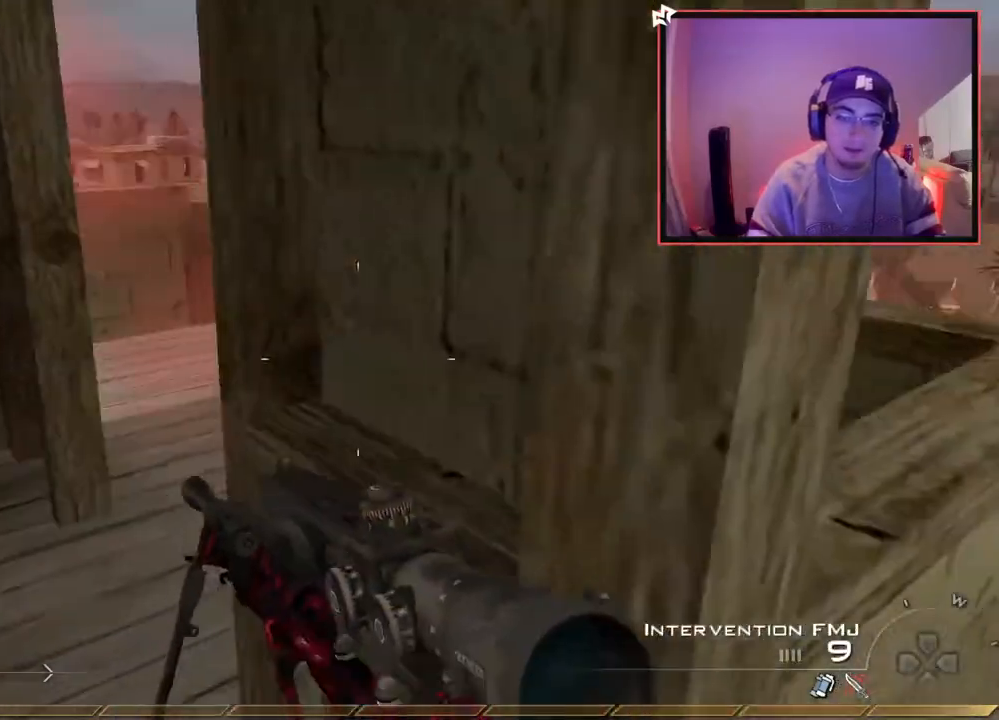
{"buttons": [], "left_stick": "center", "right_stick": "up-left", "events": [[67, "left_stick", "center"], [484, "right_stick", "up-left"]]}
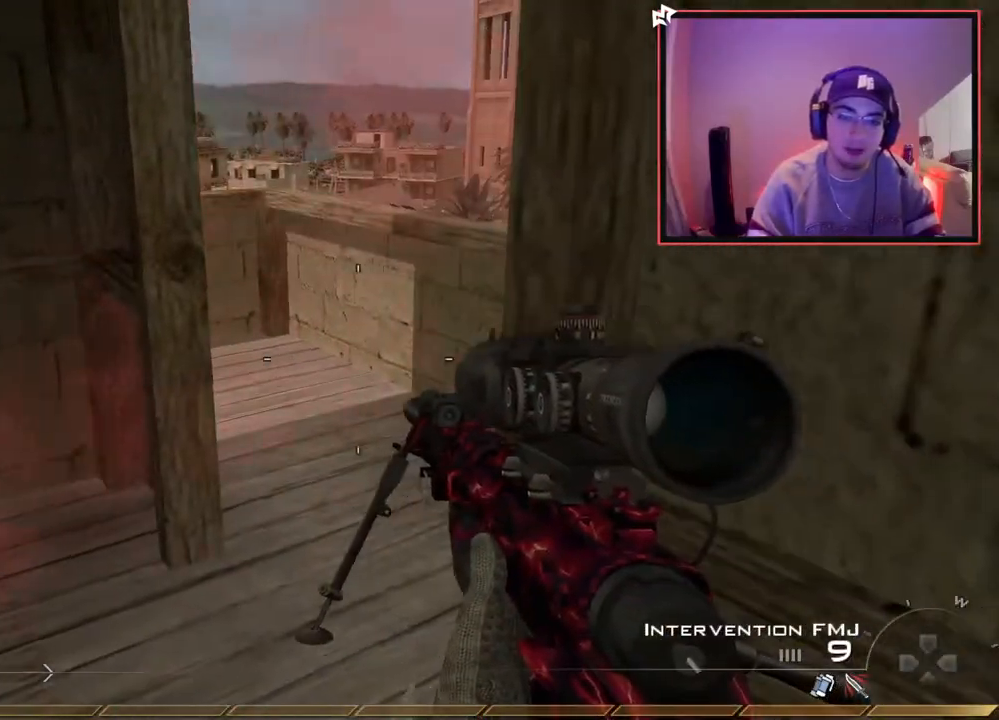
{"buttons": [], "left_stick": "up-right", "right_stick": "center", "events": [[83, "right_stick", "center"], [200, "left_stick", "up"], [283, "left_stick", "up-right"], [333, "right_stick", "right"], [417, "right_stick", "center"]]}
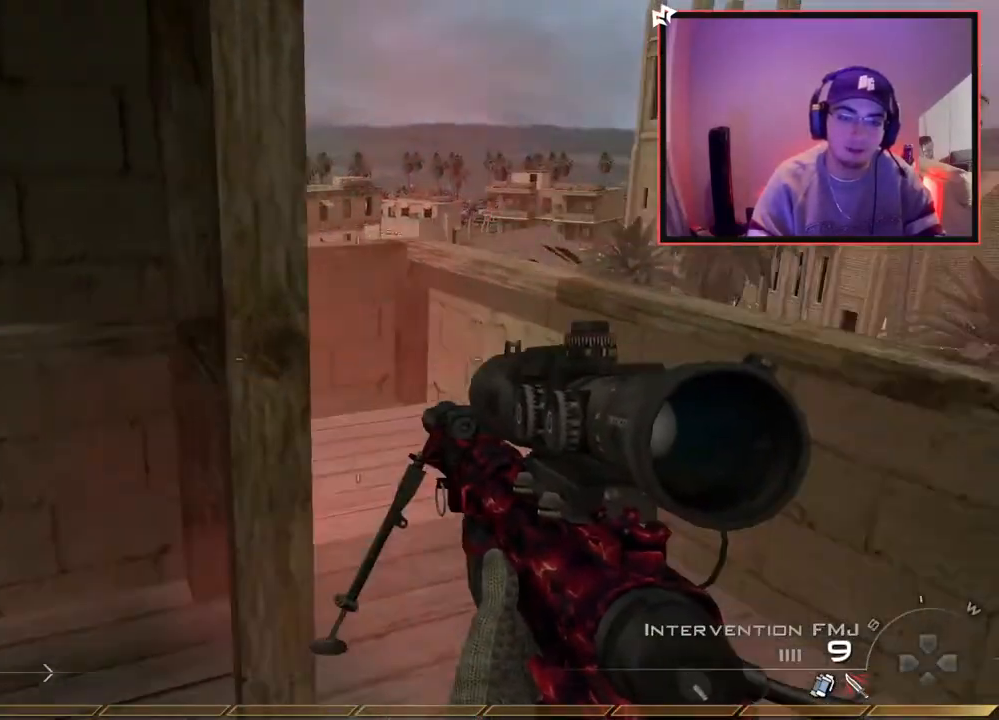
{"buttons": [], "left_stick": "right", "right_stick": "left", "events": [[117, "right_stick", "left"], [251, "right_stick", "center"], [267, "left_stick", "right"], [434, "right_stick", "left"]]}
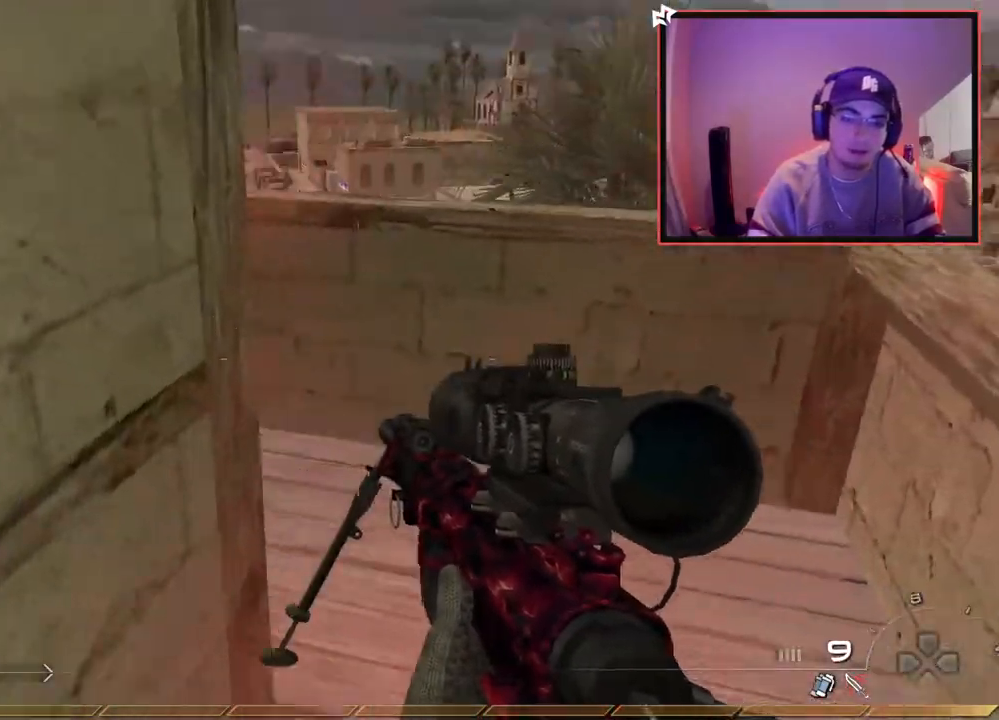
{"buttons": [], "left_stick": "up-right", "right_stick": "center", "events": [[66, "left_stick", "up-right"], [66, "right_stick", "center"], [267, "right_stick", "left"], [367, "right_stick", "center"]]}
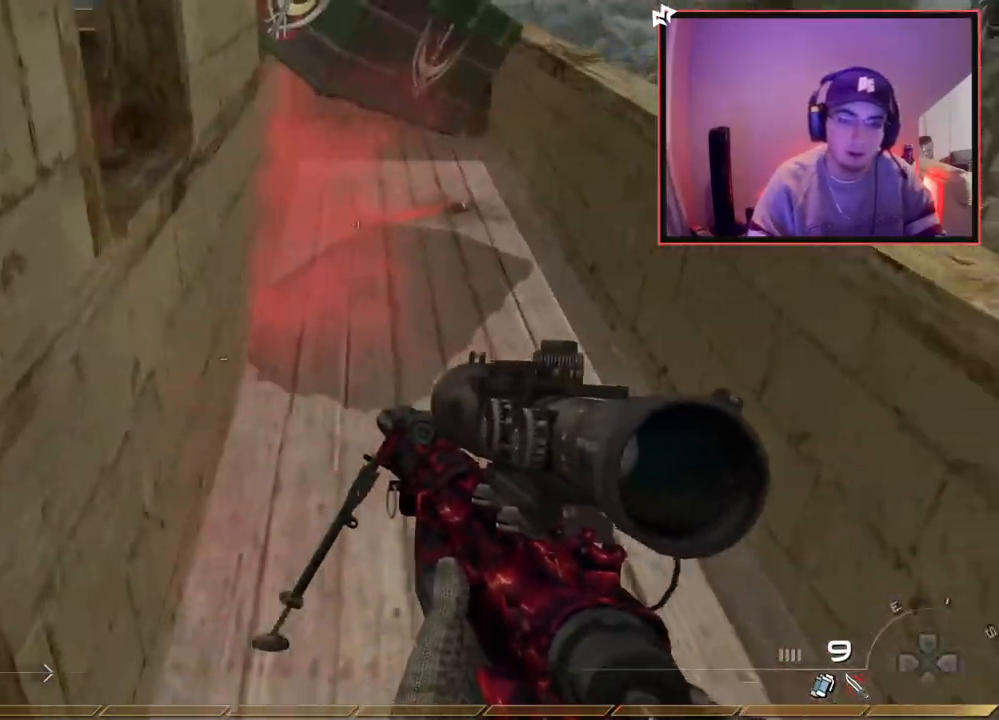
{"buttons": [], "left_stick": "up-right", "right_stick": "center", "events": [[17, "left_stick", "center"], [301, "right_stick", "up"], [351, "left_stick", "up"], [401, "right_stick", "center"], [417, "left_stick", "up-right"]]}
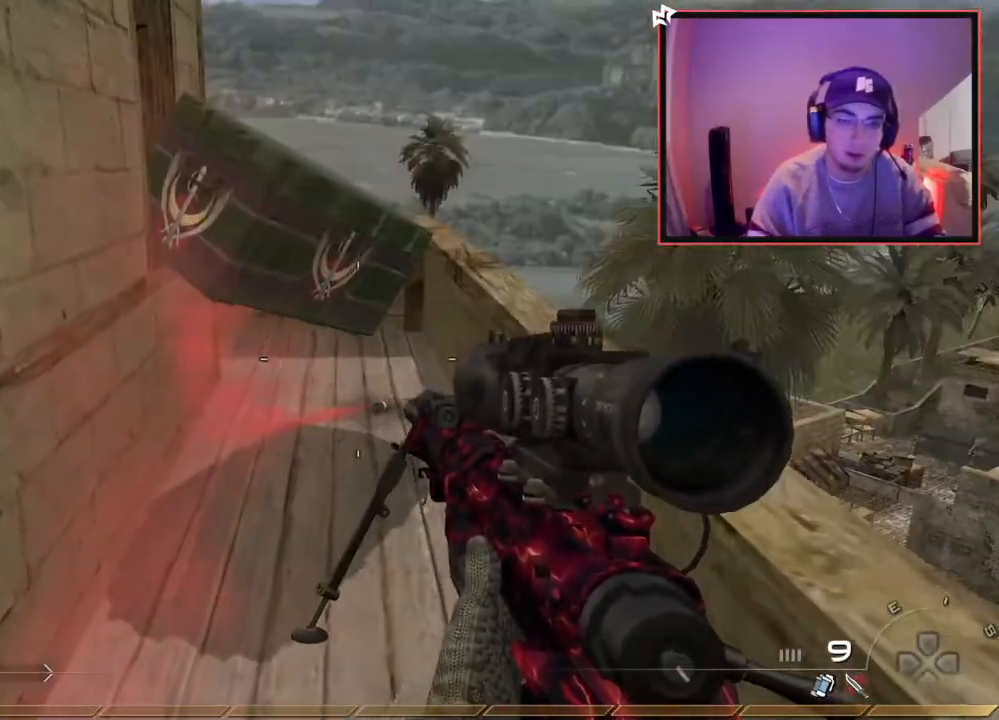
{"buttons": [], "left_stick": "up", "right_stick": "center", "events": [[50, "left_stick", "center"], [217, "left_stick", "up"], [267, "right_stick", "down"], [350, "right_stick", "center"]]}
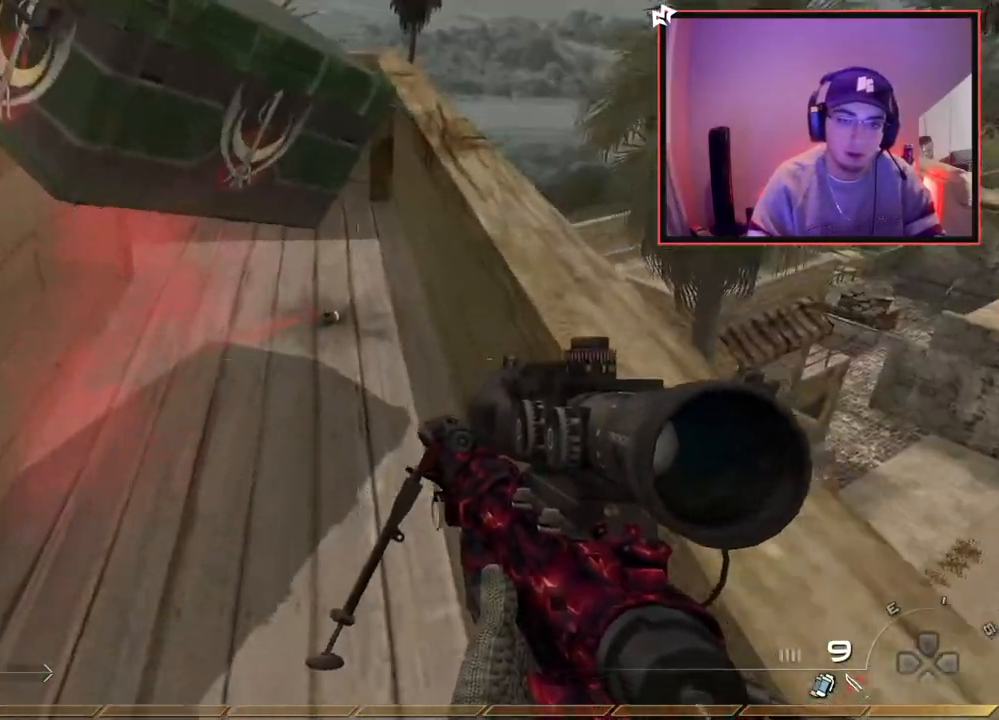
{"buttons": [], "left_stick": "center", "right_stick": "center", "events": [[317, "right_stick", "down"], [450, "right_stick", "center"], [483, "left_stick", "center"]]}
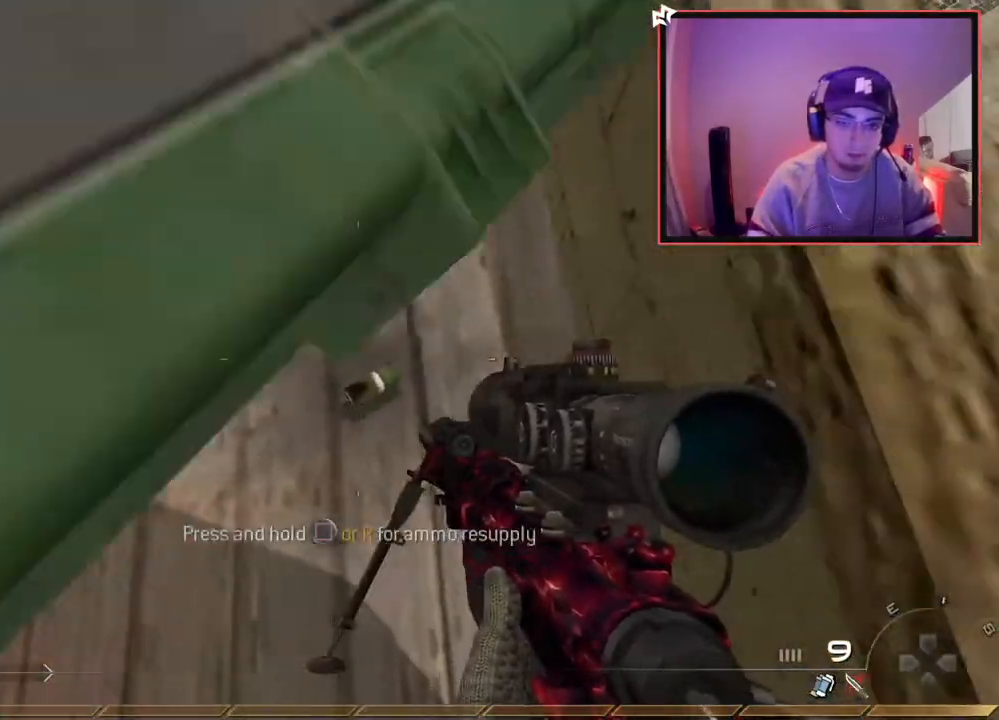
{"buttons": [], "left_stick": "down-left", "right_stick": "left", "events": [[67, "CROSS", "down"], [117, "left_stick", "up"], [267, "CROSS", "up"], [434, "left_stick", "center"], [484, "right_stick", "left"], [501, "left_stick", "down-left"]]}
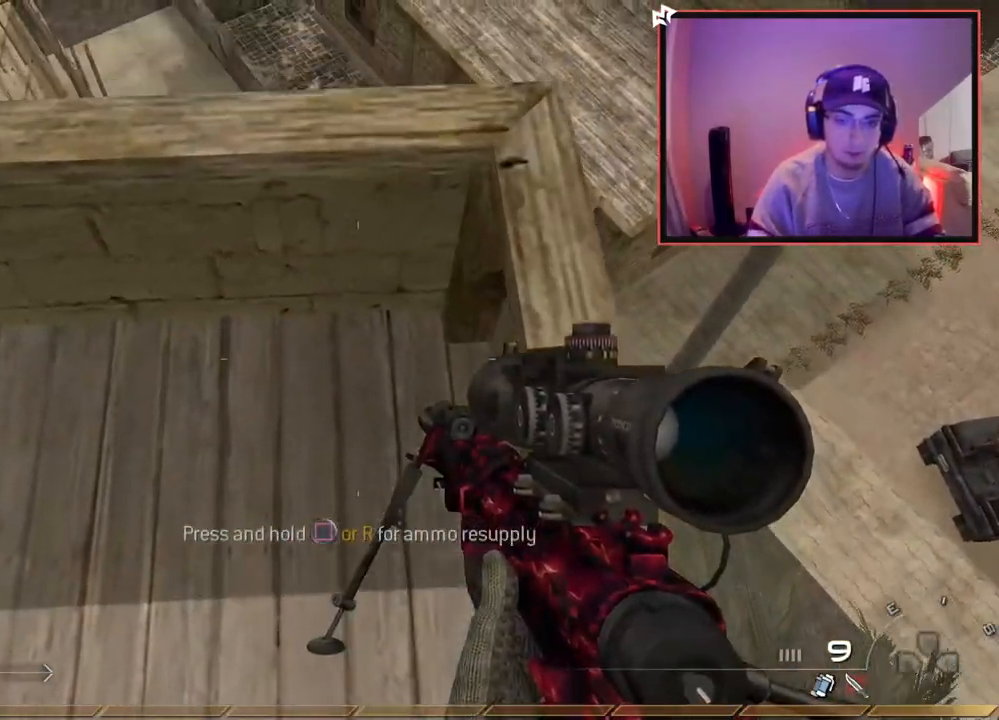
{"buttons": [], "left_stick": "up", "right_stick": "center", "events": [[66, "right_stick", "up-left"], [233, "left_stick", "up-left"], [333, "right_stick", "center"], [483, "left_stick", "up"]]}
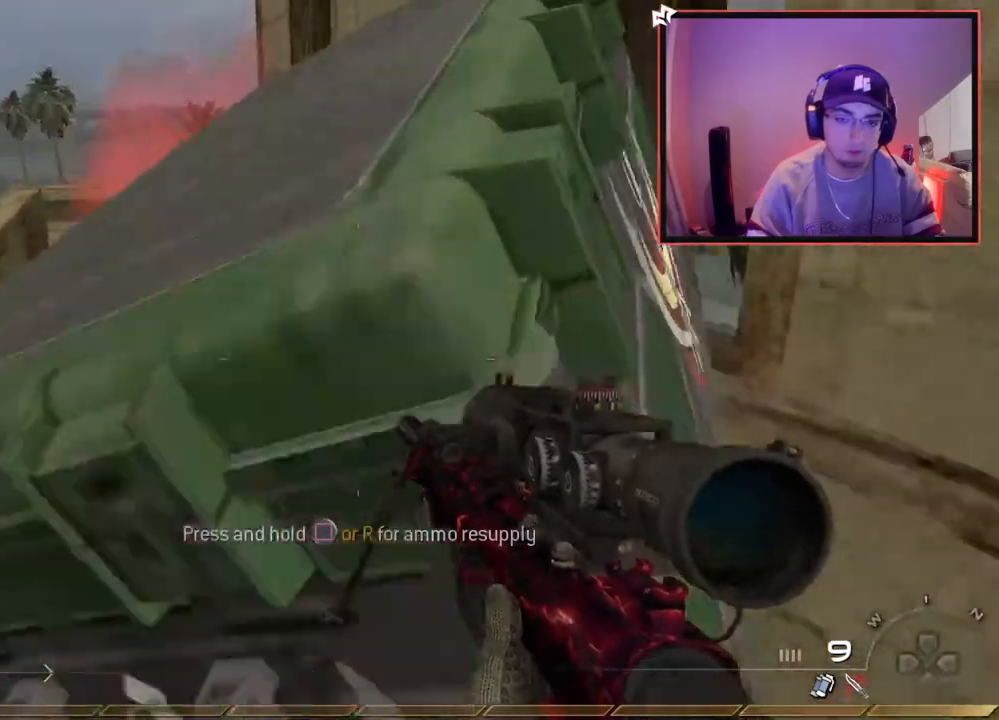
{"buttons": [], "left_stick": "center", "right_stick": "center", "events": [[184, "left_stick", "center"]]}
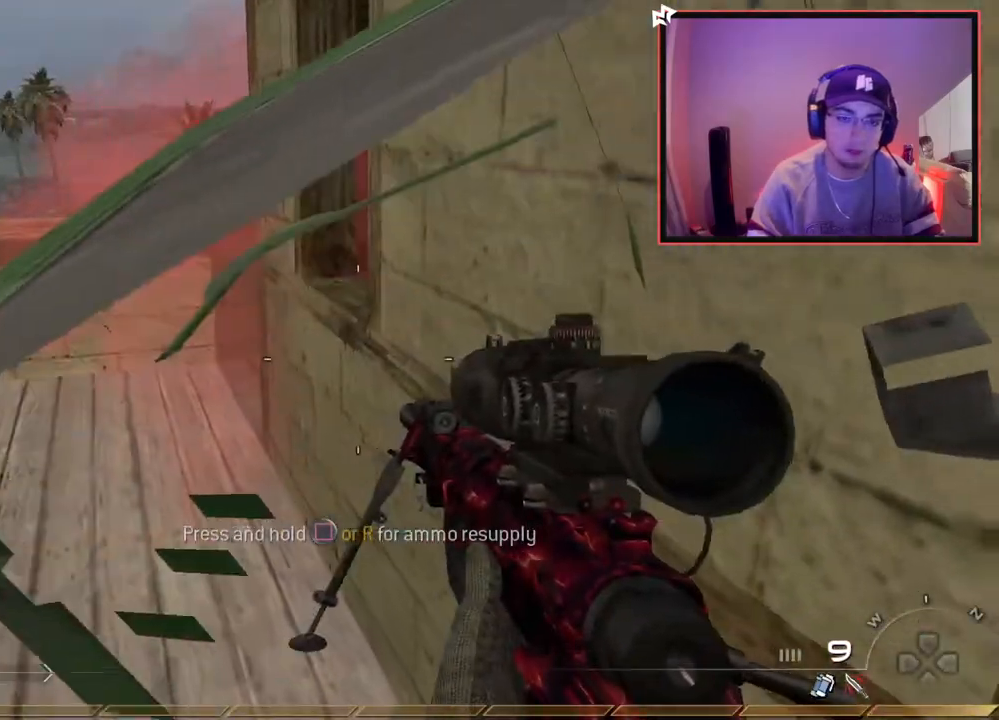
{"buttons": [], "left_stick": "center", "right_stick": "center", "events": [[33, "left_stick", "down"], [116, "right_stick", "left"], [200, "right_stick", "center"], [350, "left_stick", "left"], [400, "left_stick", "center"]]}